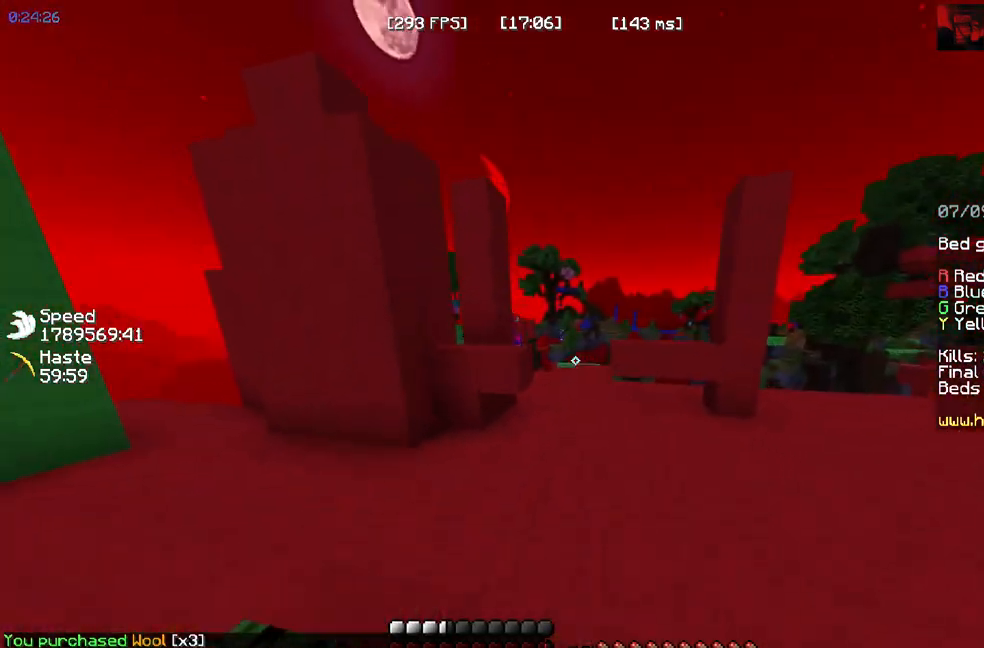
Gameplay with keyboard and mouse; each line is a JSON object with the keys and mouse buttons held at the frame after it. "events" lists presses ("down") and releases ("up") of "a", "d", "s", "space", "w", "mouse_left" and "mouse_right" between this image and that frame as [ms after this image, input, new state], when the widget could be followed in between. "mouse_left", "mouse_right" = the "left", "right" buttons of the "mouse" list. No other keys are recorded. Fast repeated clicks can show as one long hold. Mouse movement is not recorded.
{"keys": ["w"], "mouse": [], "events": [[367, "space", "up"]]}
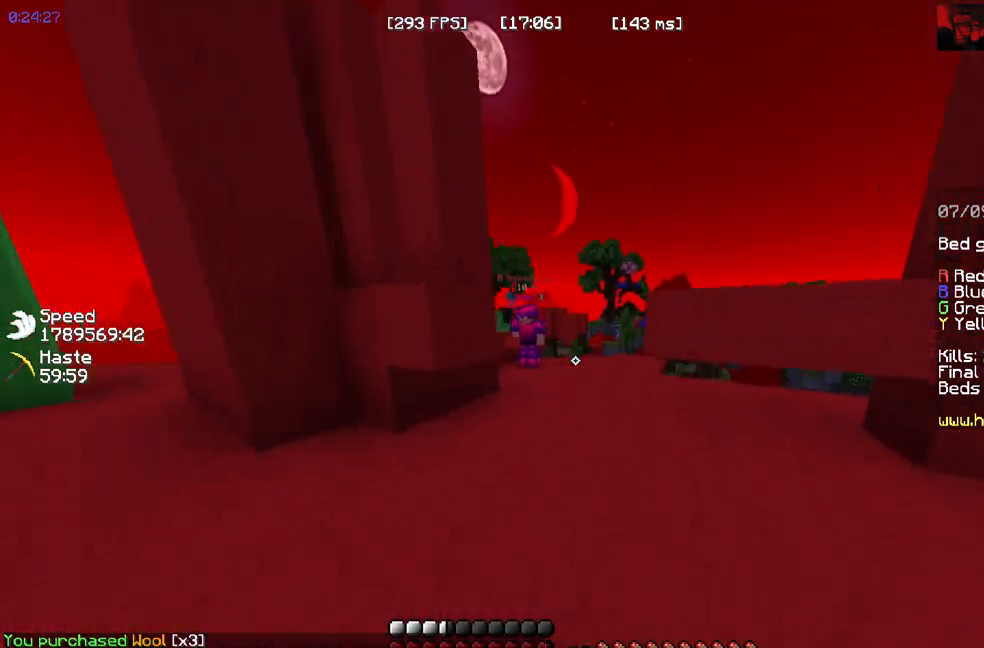
{"keys": ["w"], "mouse": [], "events": []}
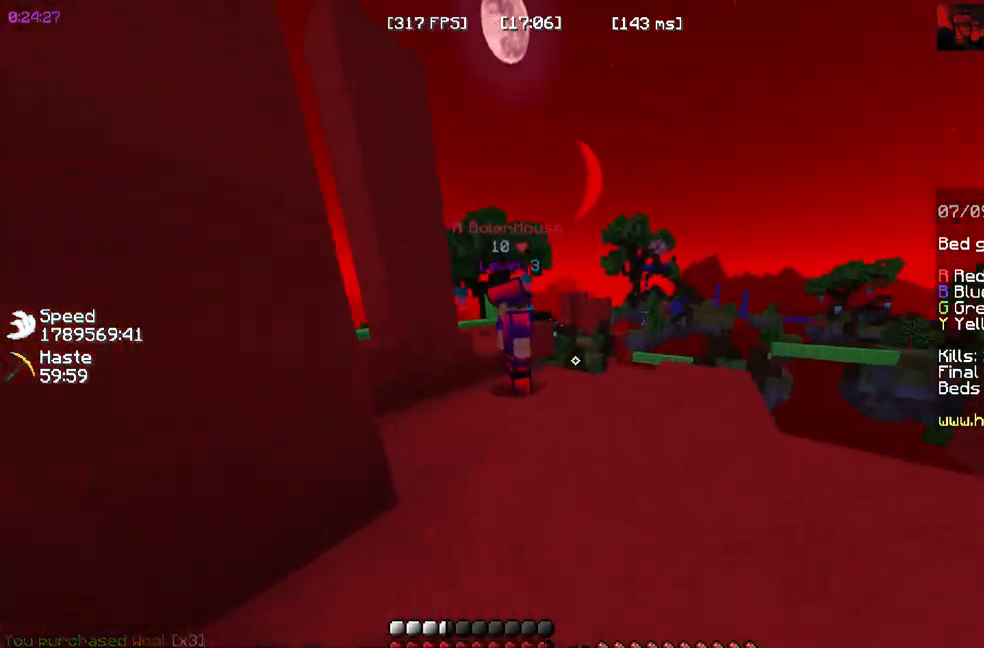
{"keys": ["w"], "mouse": [], "events": []}
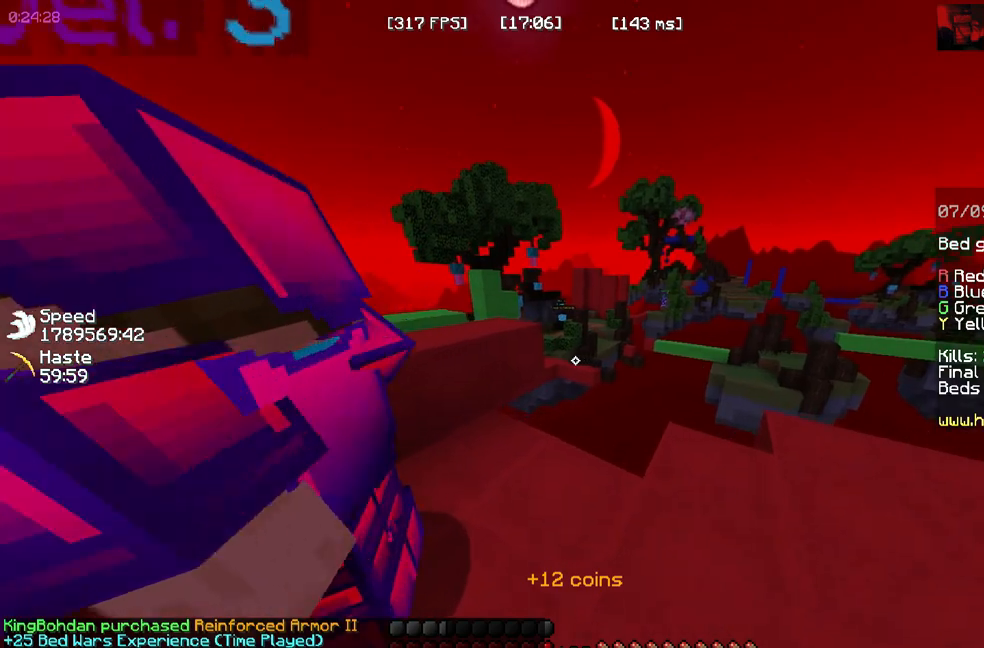
{"keys": ["w"], "mouse": []}
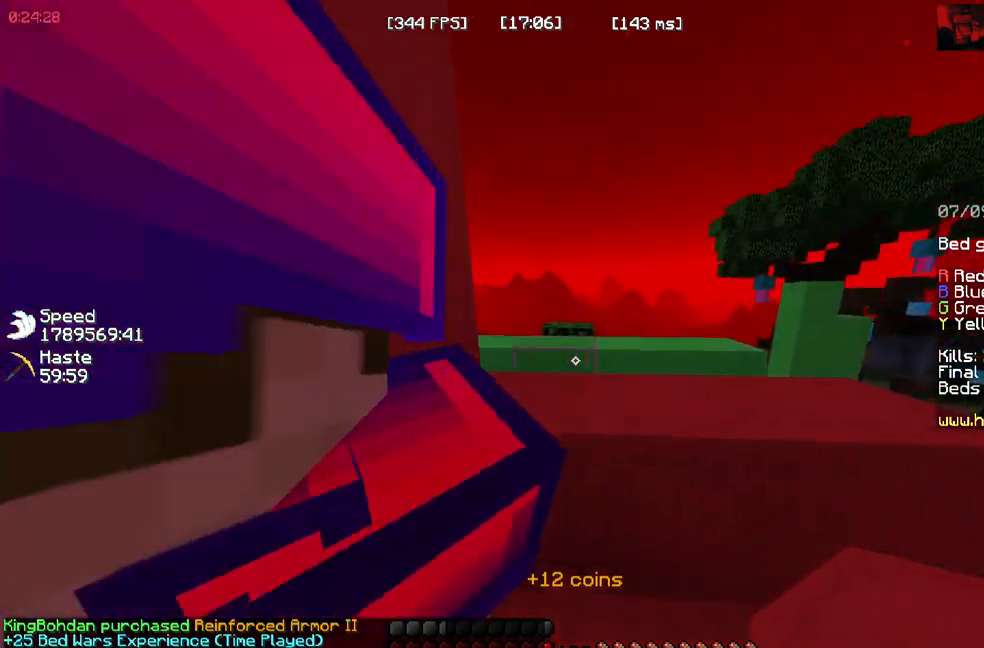
{"keys": ["w"], "mouse": []}
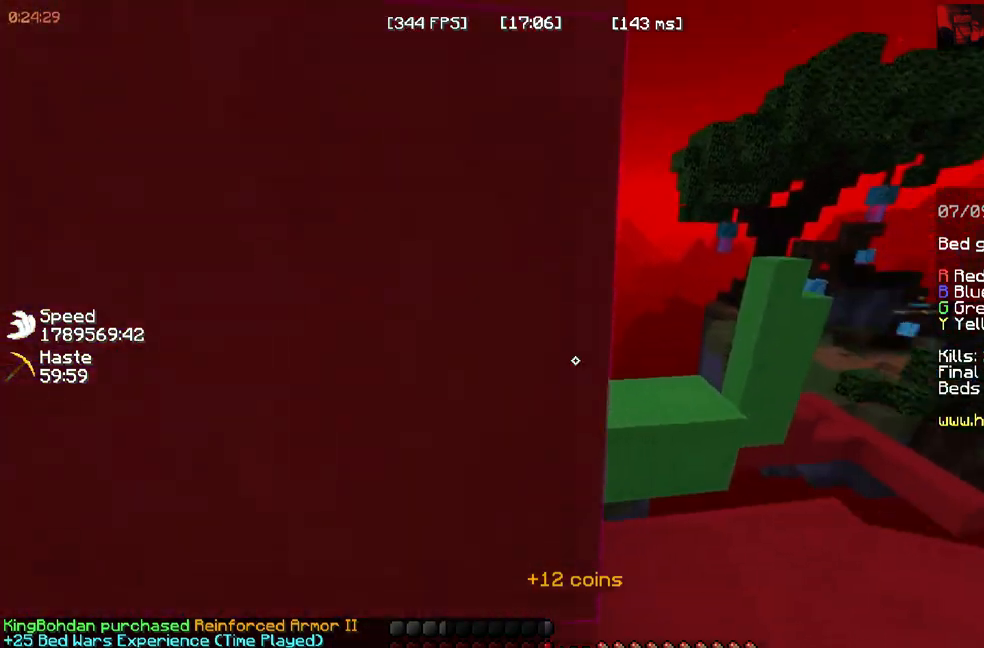
{"keys": [], "mouse": [], "events": [[233, "w", "up"]]}
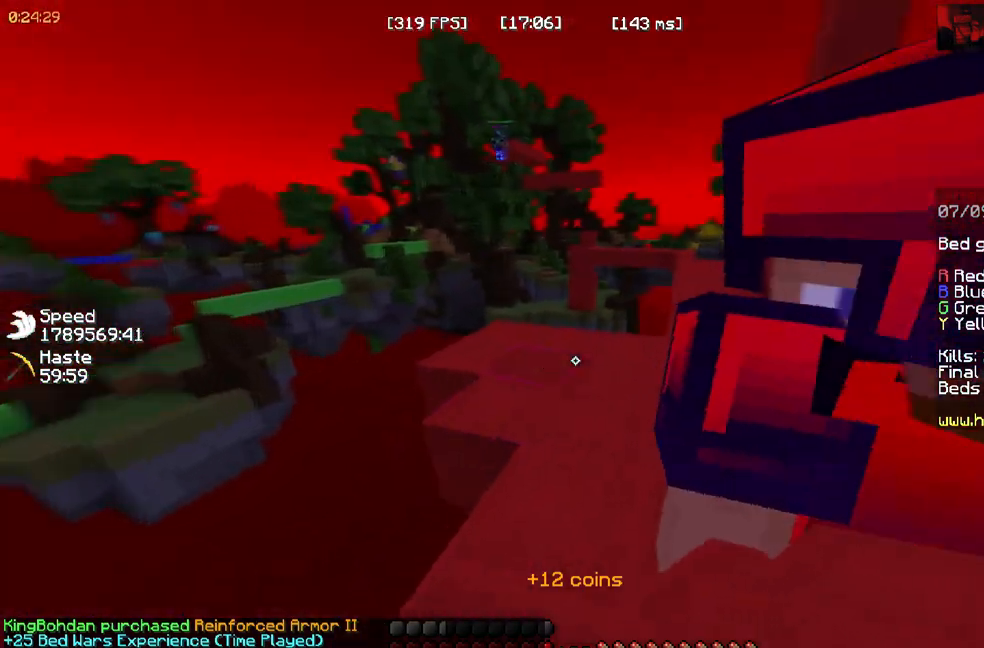
{"keys": ["w"], "mouse": [], "events": [[33, "w", "down"]]}
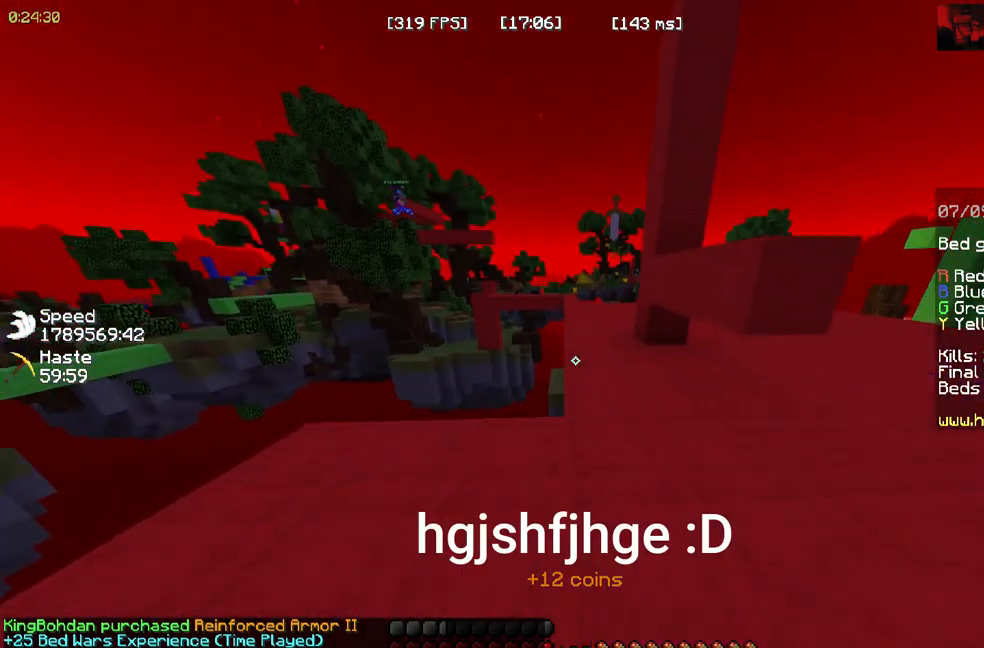
{"keys": ["space", "w"], "mouse": [], "events": [[200, "space", "down"]]}
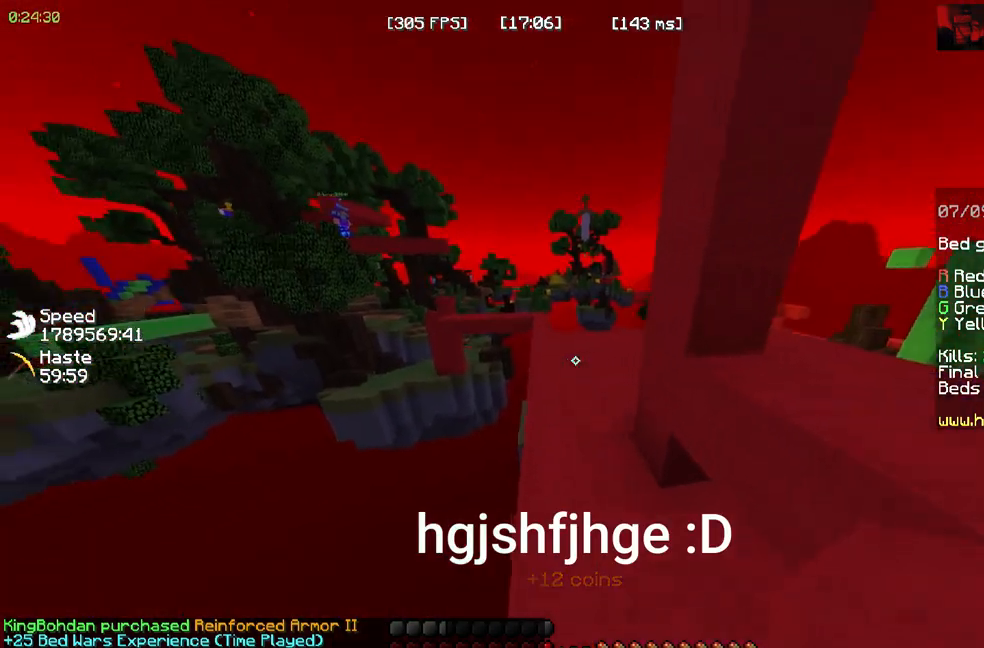
{"keys": ["space", "w"], "mouse": [], "events": []}
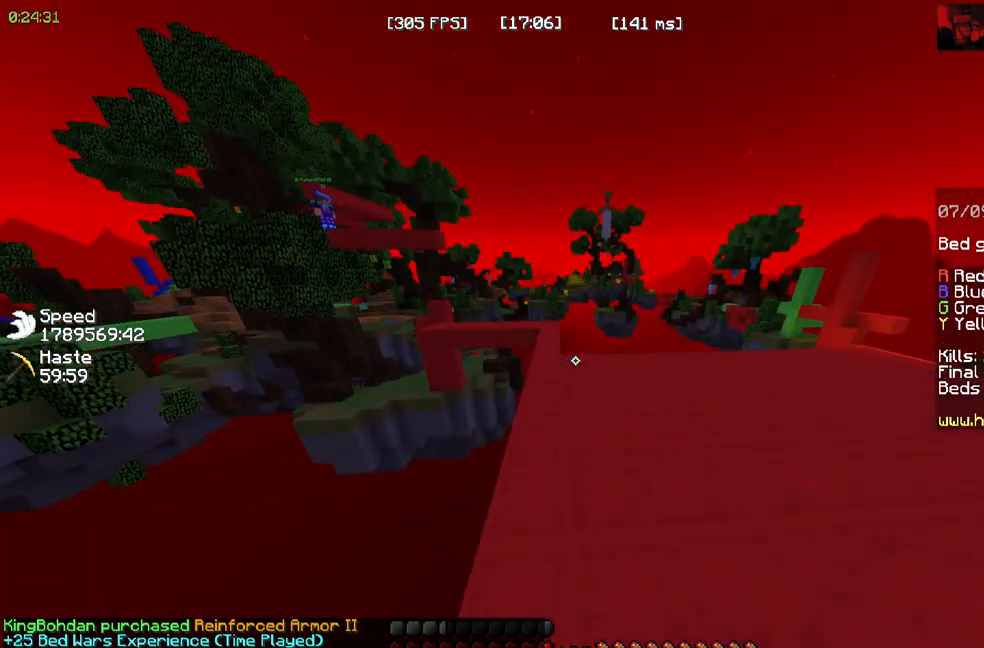
{"keys": ["space", "w"], "mouse": [], "events": []}
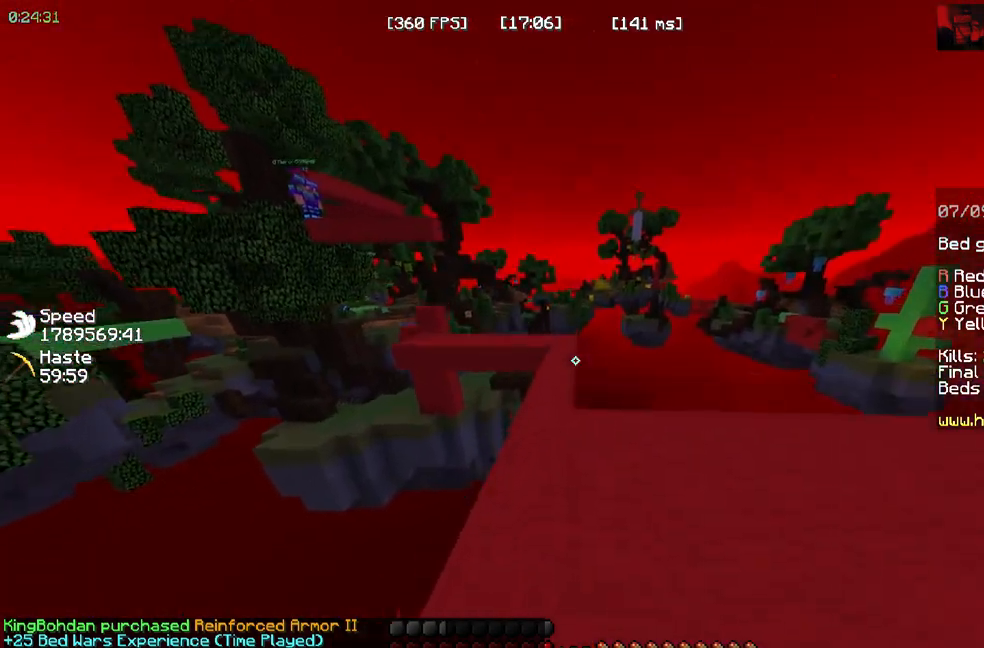
{"keys": ["w"], "mouse": [], "events": [[250, "space", "up"]]}
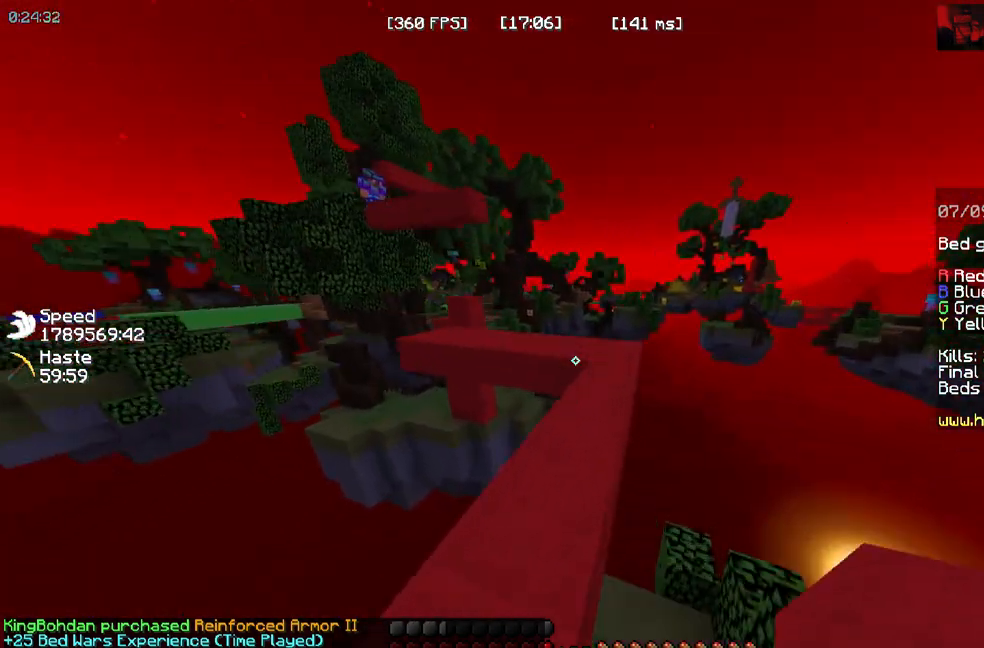
{"keys": [], "mouse": [], "events": [[383, "w", "up"]]}
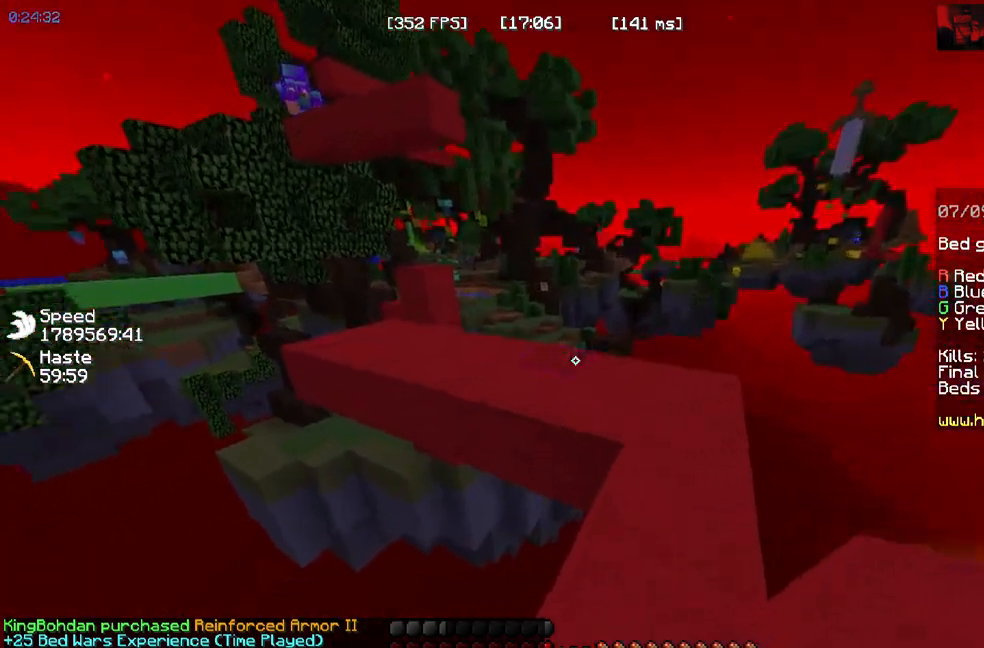
{"keys": [], "mouse": []}
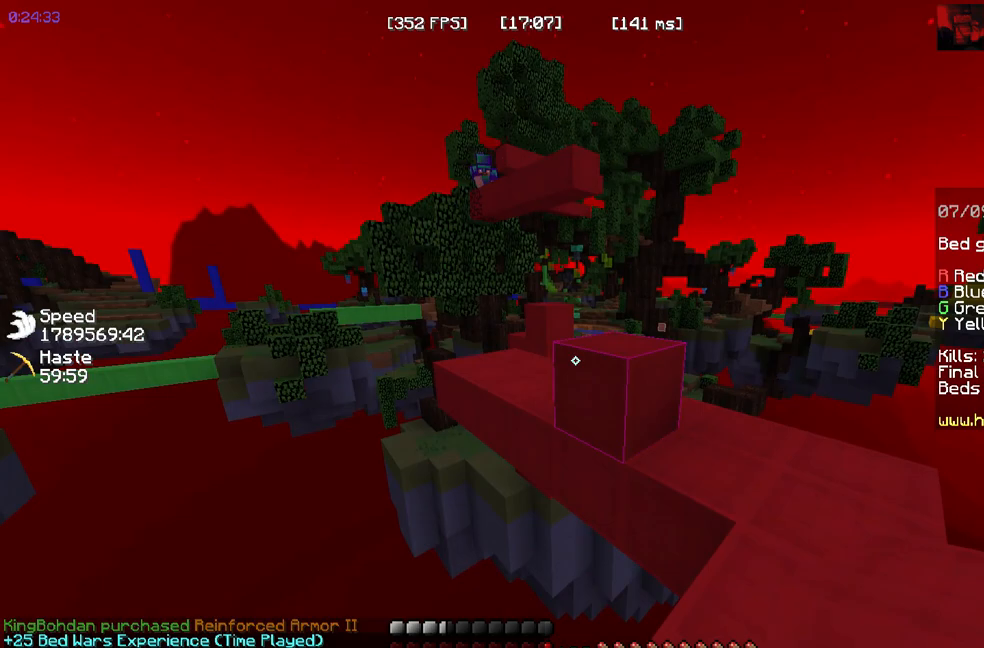
{"keys": [], "mouse": ["right"]}
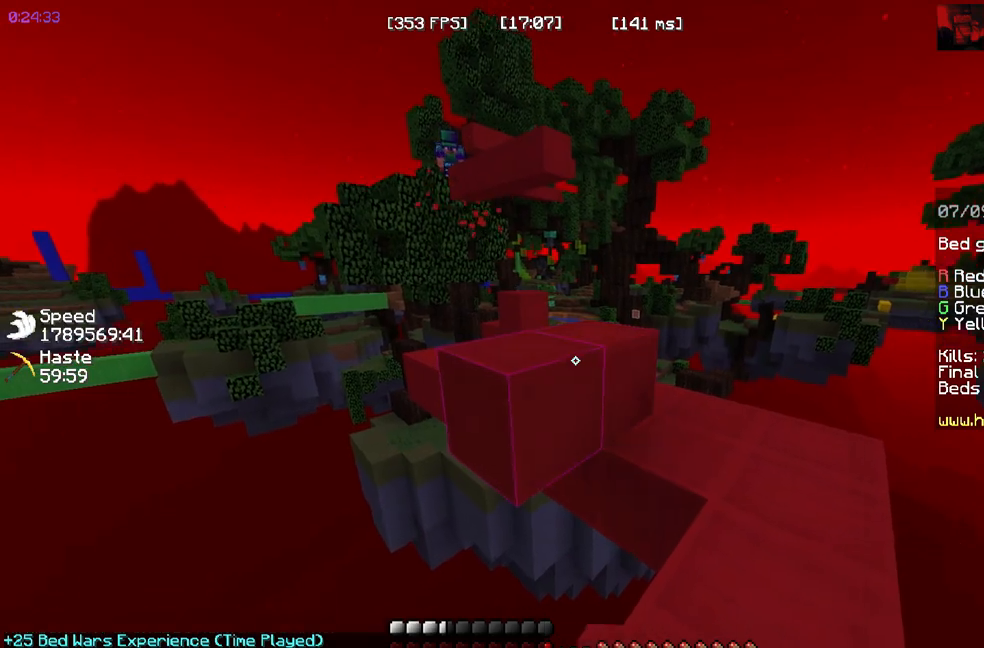
{"keys": ["w"], "mouse": [], "events": [[33, "mouse_right", "up"], [200, "mouse_left", "down"], [400, "mouse_left", "up"], [400, "w", "down"]]}
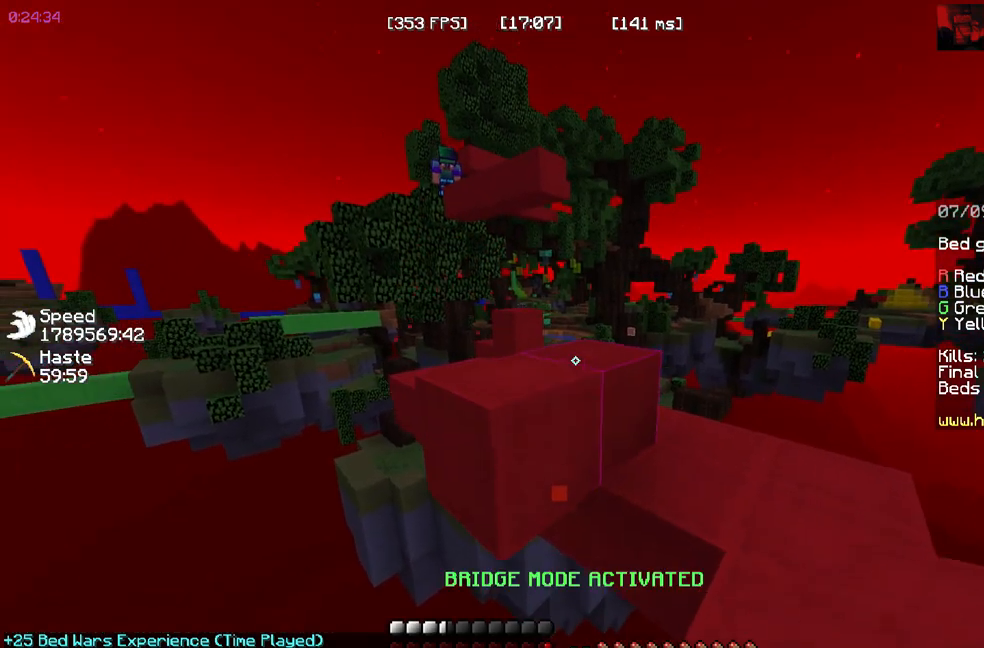
{"keys": [], "mouse": ["right"]}
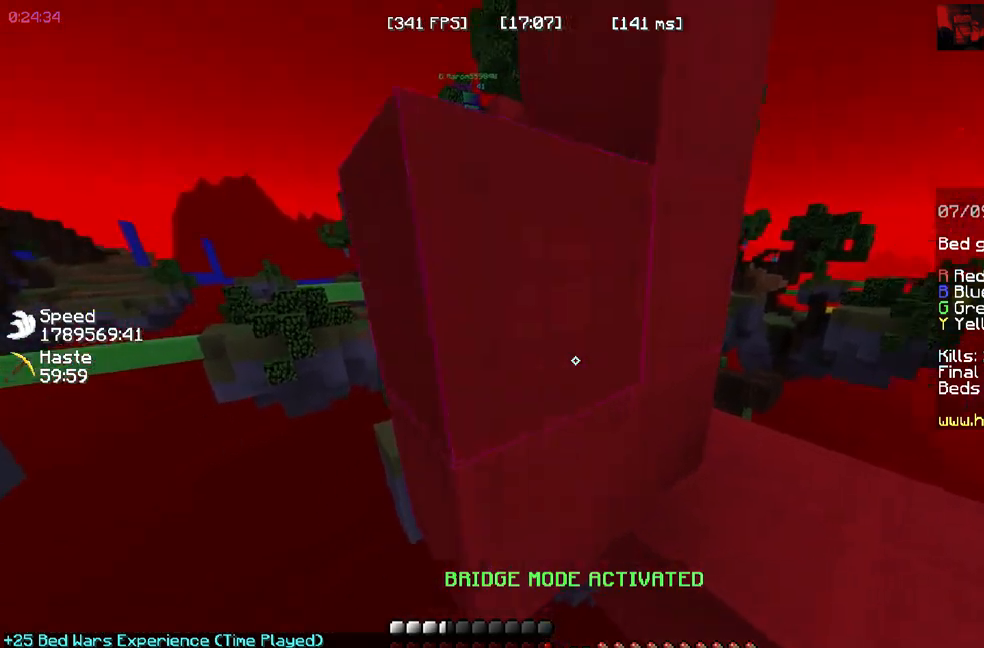
{"keys": ["w"], "mouse": ["right"]}